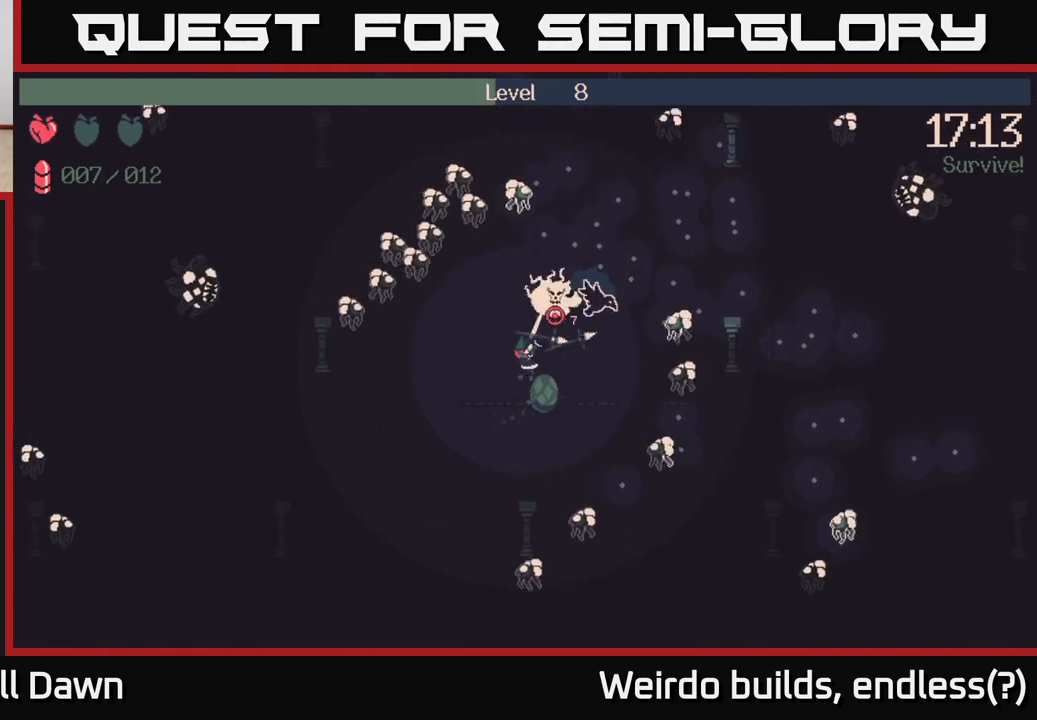
Gameplay with a controller (Xbox layout); each line is a JSON object with the inputs held at the frame after it. "events" lists button and stick changes between this image and that frame as [ms after this image, input, new state], when the widget could be followed in between. Not read: L3 R3.
{"buttons": [], "left_stick": "down-left", "right_stick": "up", "events": [[100, "left_stick", "down"], [250, "left_stick", "down-left"], [467, "right_stick", "up"]]}
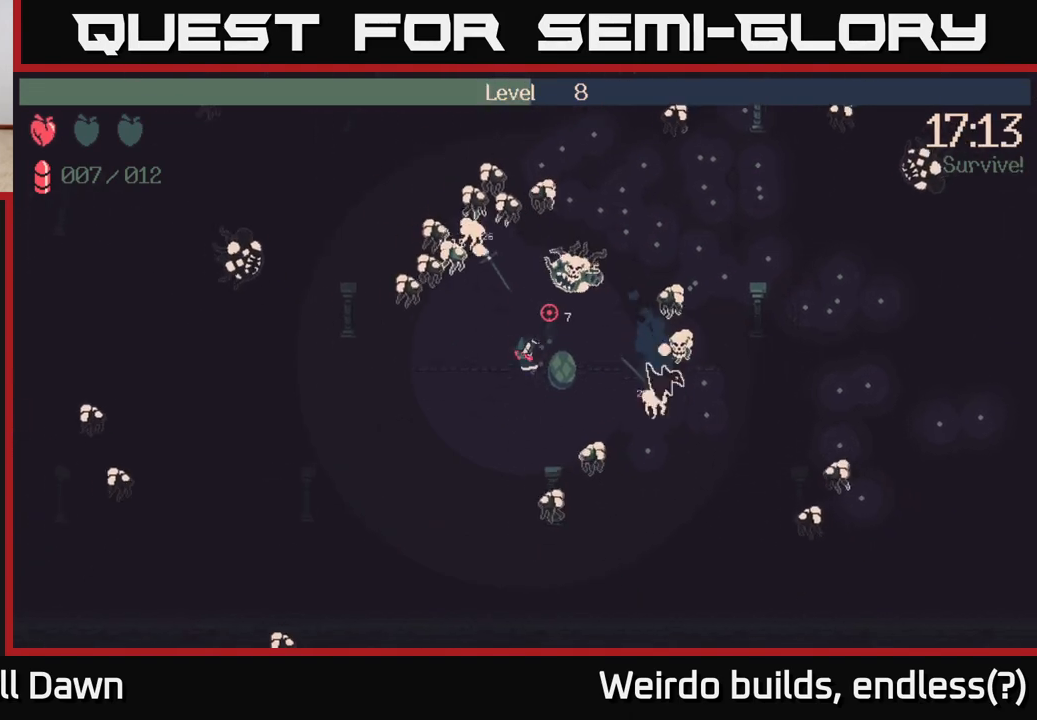
{"buttons": ["R2"], "left_stick": "down-left", "right_stick": "up-left", "events": [[117, "R2", "down"], [433, "right_stick", "up-left"]]}
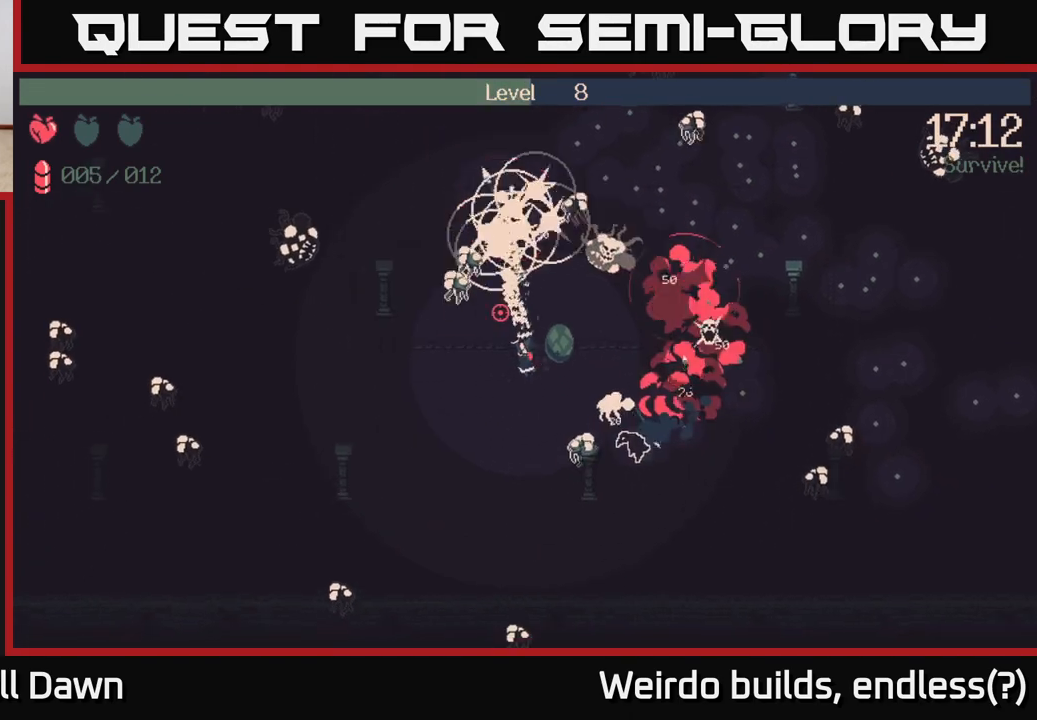
{"buttons": [], "left_stick": "up-left", "right_stick": "up-right", "events": [[200, "right_stick", "up"], [283, "R2", "up"], [317, "right_stick", "up-right"], [417, "left_stick", "up-left"]]}
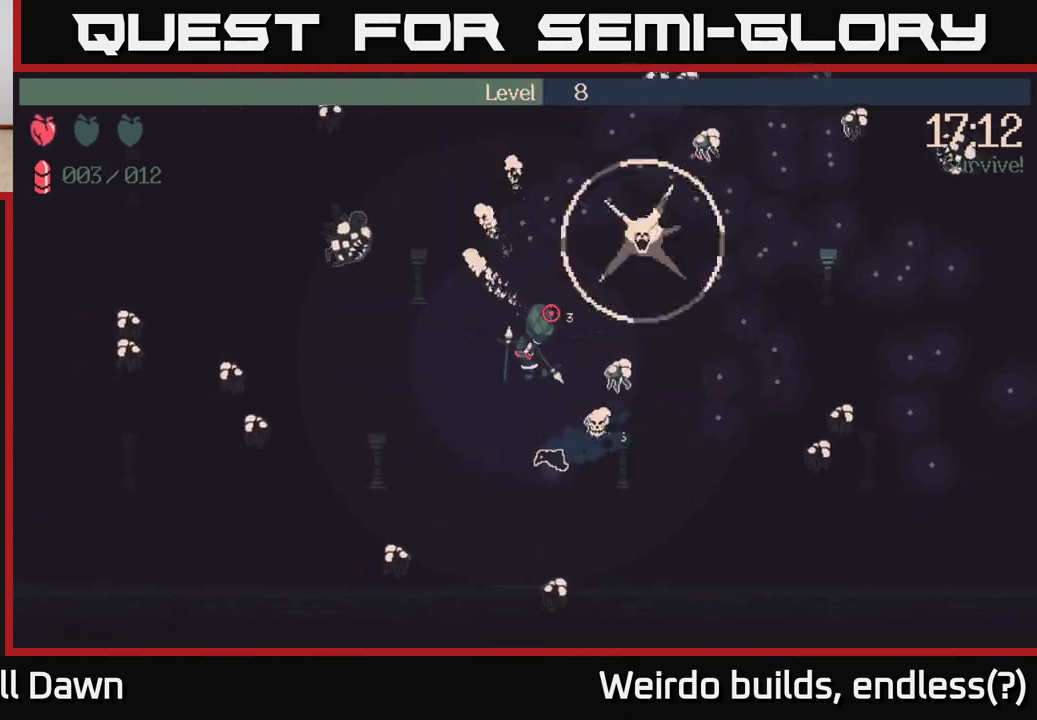
{"buttons": [], "left_stick": "up-right", "right_stick": "up-right", "events": [[83, "left_stick", "up"], [350, "left_stick", "up-right"]]}
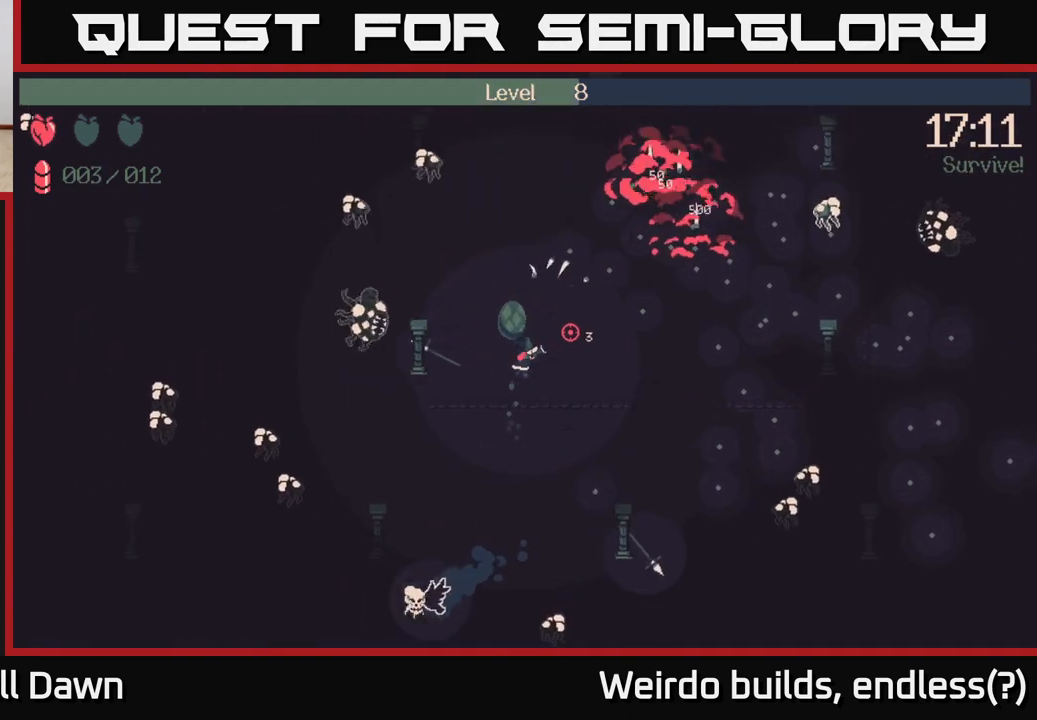
{"buttons": [], "left_stick": "up-right", "right_stick": "up-right", "events": []}
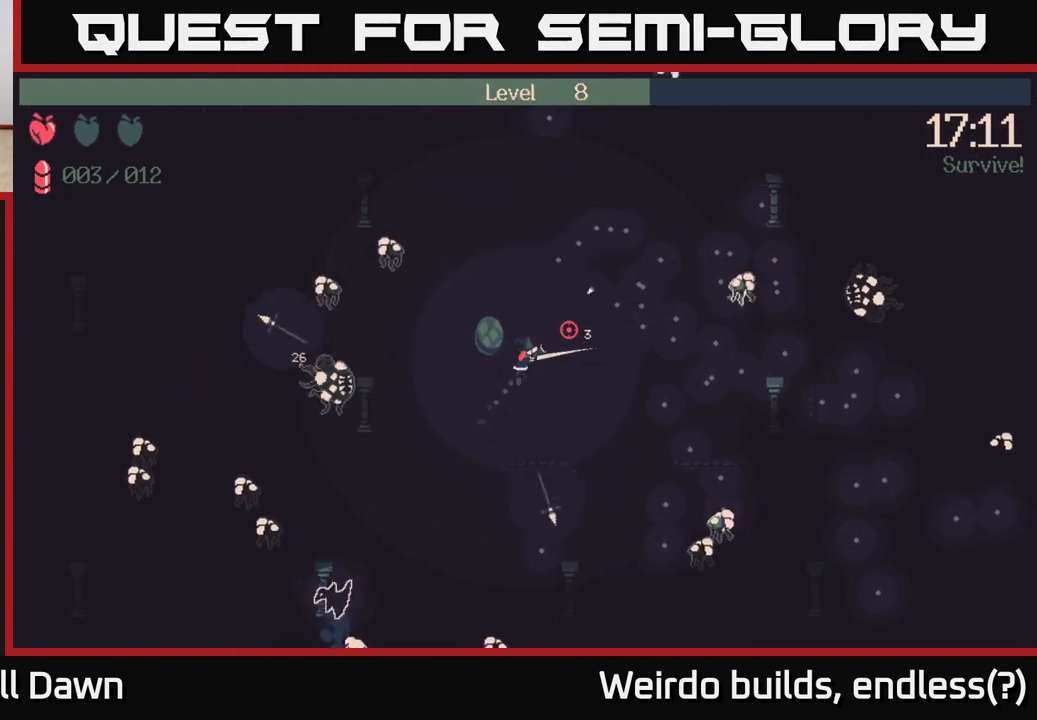
{"buttons": ["R2"], "left_stick": "up-right", "right_stick": "right", "events": [[83, "right_stick", "right"], [267, "R2", "down"]]}
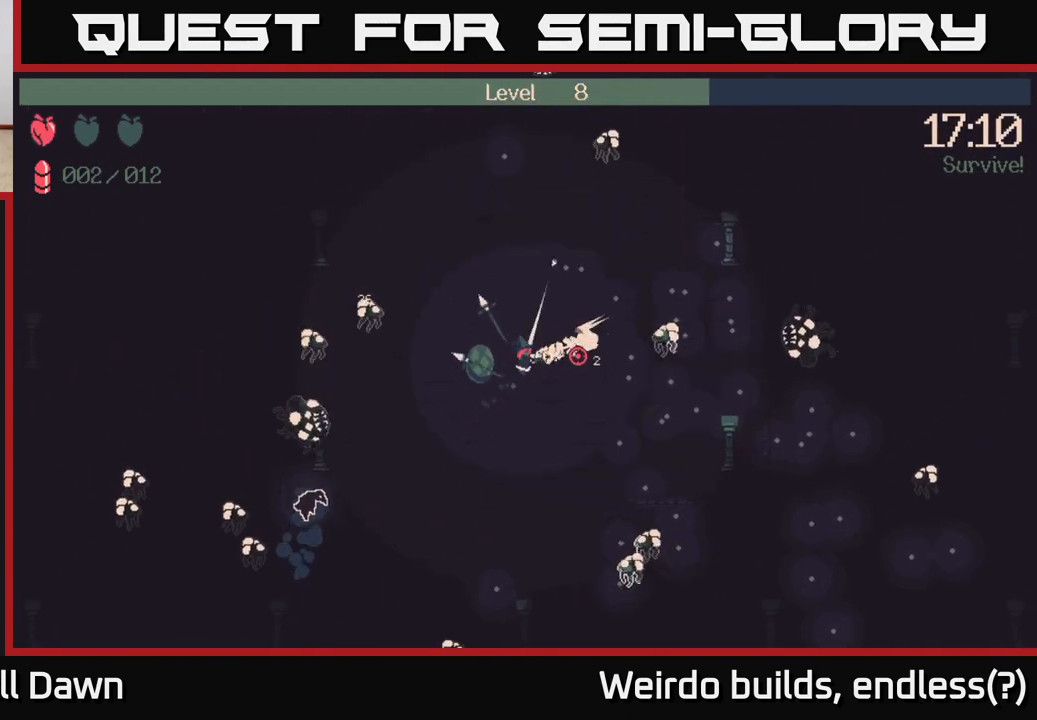
{"buttons": ["R2"], "left_stick": "up-right", "right_stick": "right", "events": []}
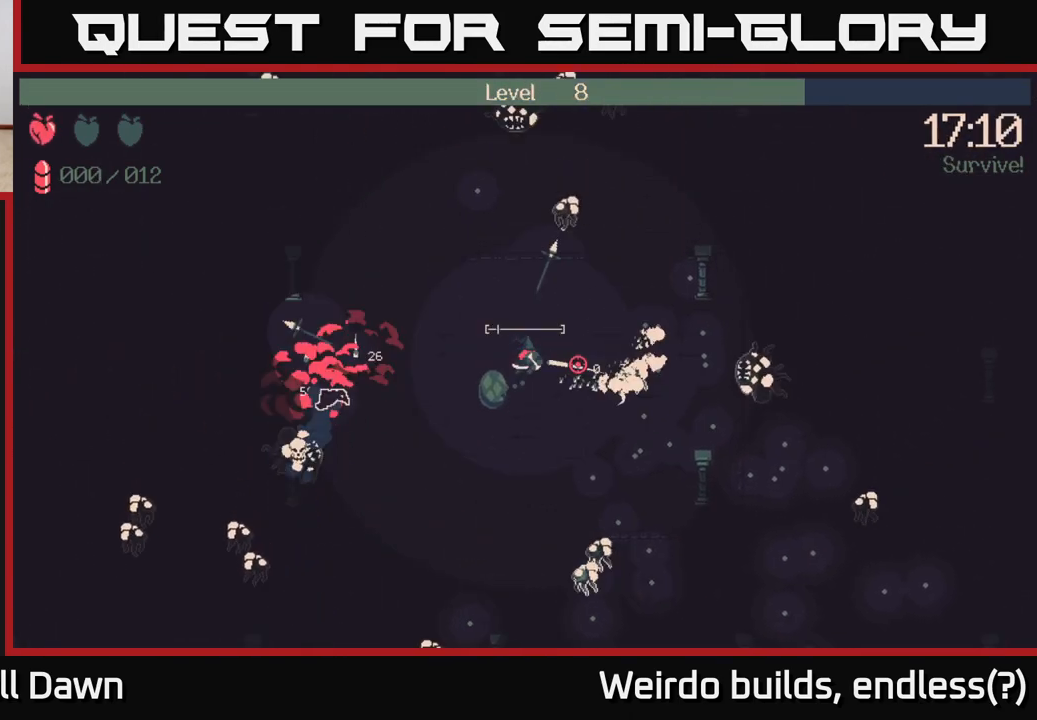
{"buttons": [], "left_stick": "down-right", "right_stick": "right", "events": [[50, "R2", "up"], [133, "left_stick", "left"], [183, "left_stick", "down-left"], [333, "left_stick", "down-right"]]}
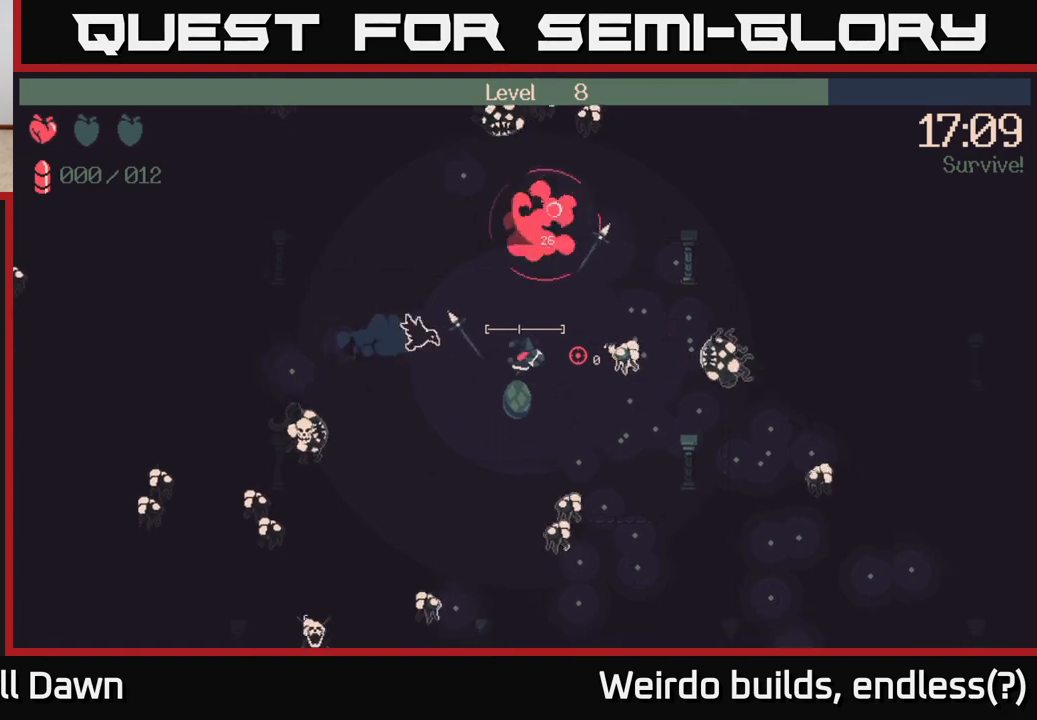
{"buttons": [], "left_stick": "up-left", "right_stick": "right", "events": [[117, "left_stick", "left"], [283, "left_stick", "up-left"]]}
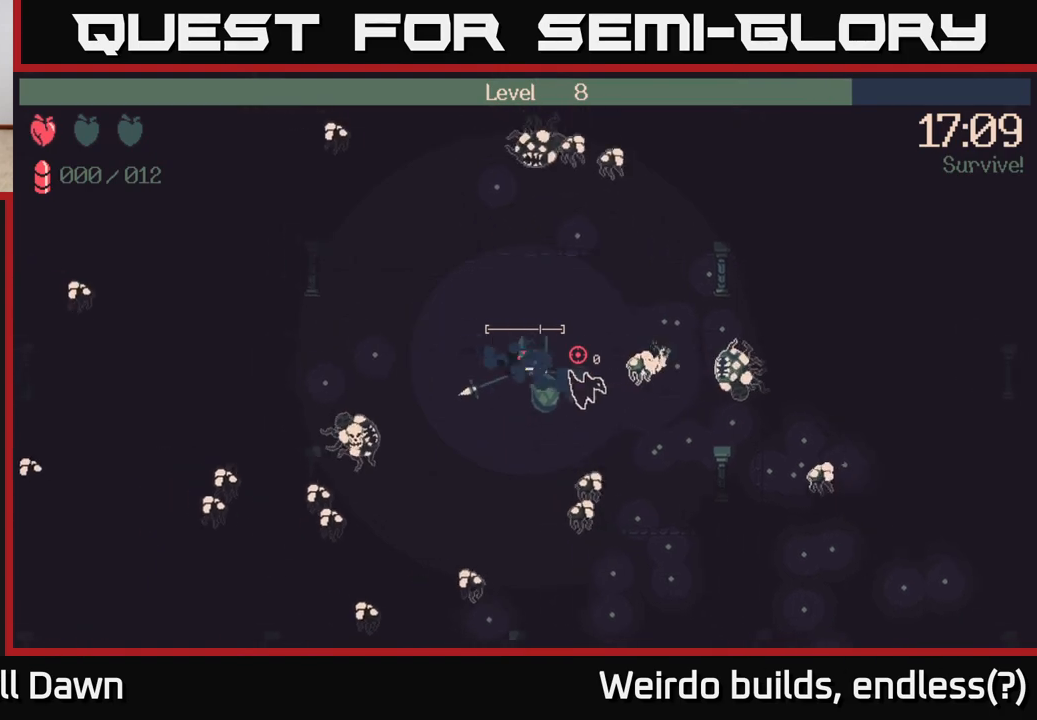
{"buttons": [], "left_stick": "up-right", "right_stick": "down-right", "events": [[117, "left_stick", "up-right"], [300, "right_stick", "down-right"]]}
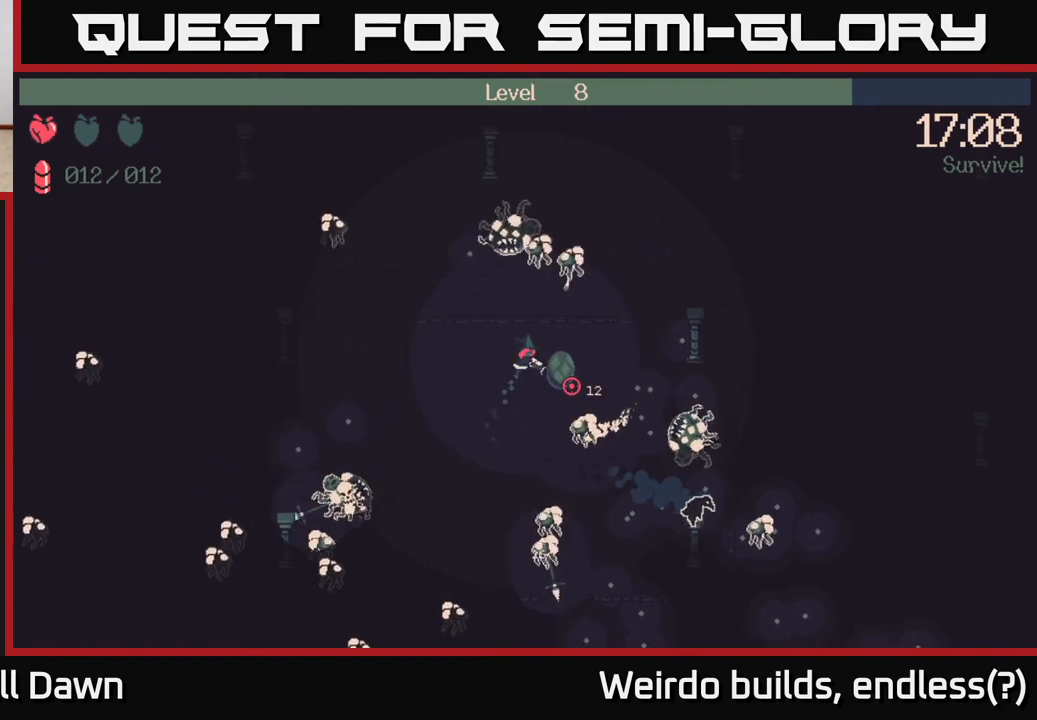
{"buttons": ["R2"], "left_stick": "down-left", "right_stick": "up-right", "events": [[50, "left_stick", "left"], [50, "right_stick", "right"], [233, "left_stick", "up-left"], [367, "left_stick", "down-left"], [400, "right_stick", "up-right"], [450, "R2", "down"]]}
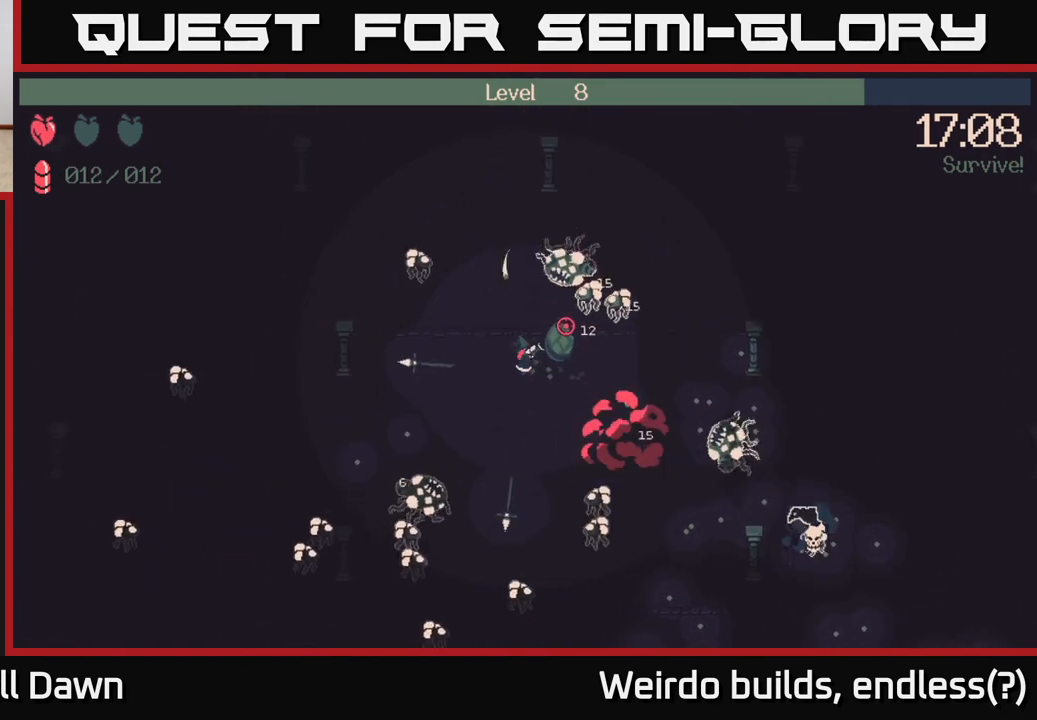
{"buttons": ["R2"], "left_stick": "down-left", "right_stick": "up-right", "events": [[17, "left_stick", "left"], [133, "left_stick", "up-left"], [350, "left_stick", "down-left"]]}
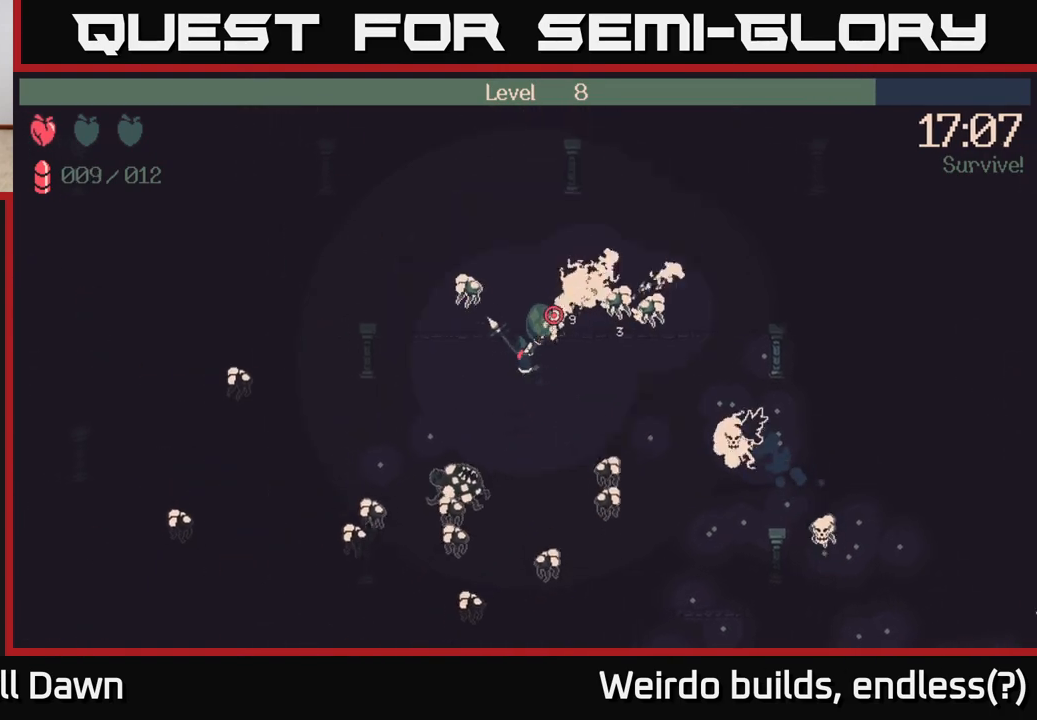
{"buttons": [], "left_stick": "right", "right_stick": "up-right", "events": [[67, "left_stick", "right"], [217, "R2", "up"]]}
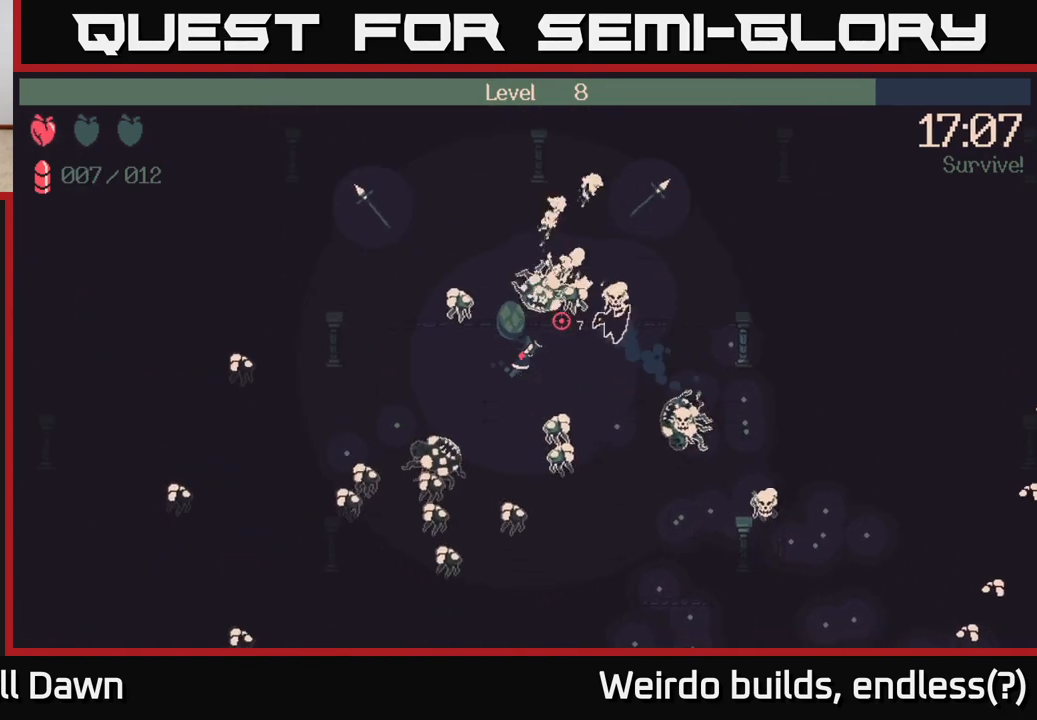
{"buttons": [], "left_stick": "right", "right_stick": "up-right", "events": []}
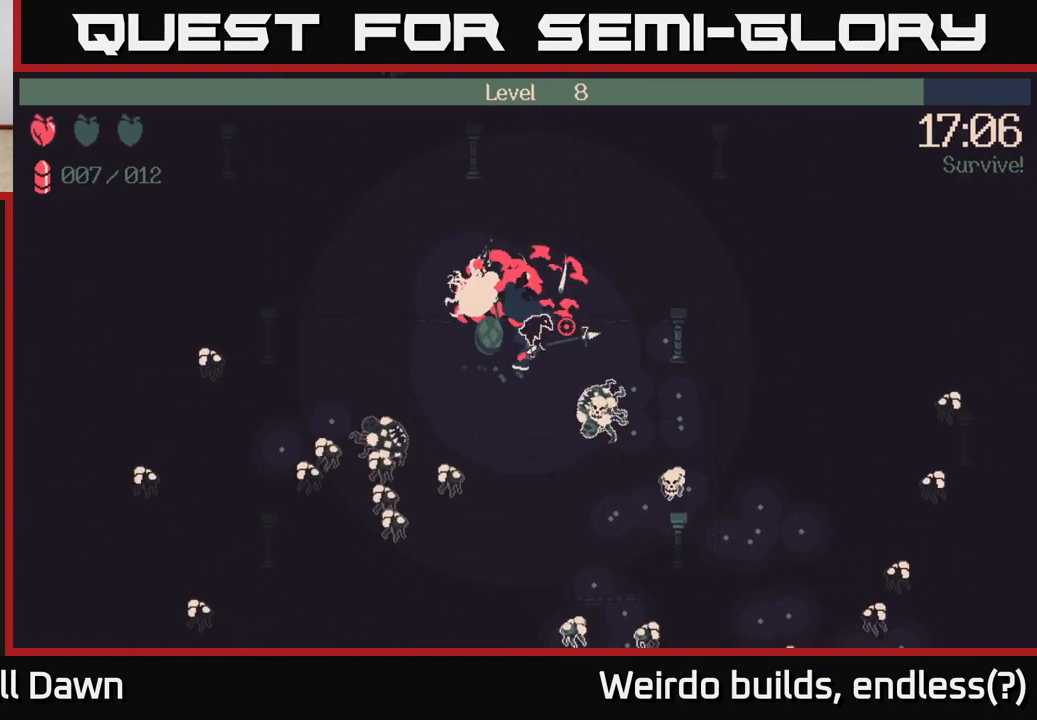
{"buttons": [], "left_stick": "up-right", "right_stick": "up-right", "events": [[67, "left_stick", "down-right"], [183, "left_stick", "down-left"], [250, "left_stick", "left"], [383, "left_stick", "up"], [450, "left_stick", "up-right"]]}
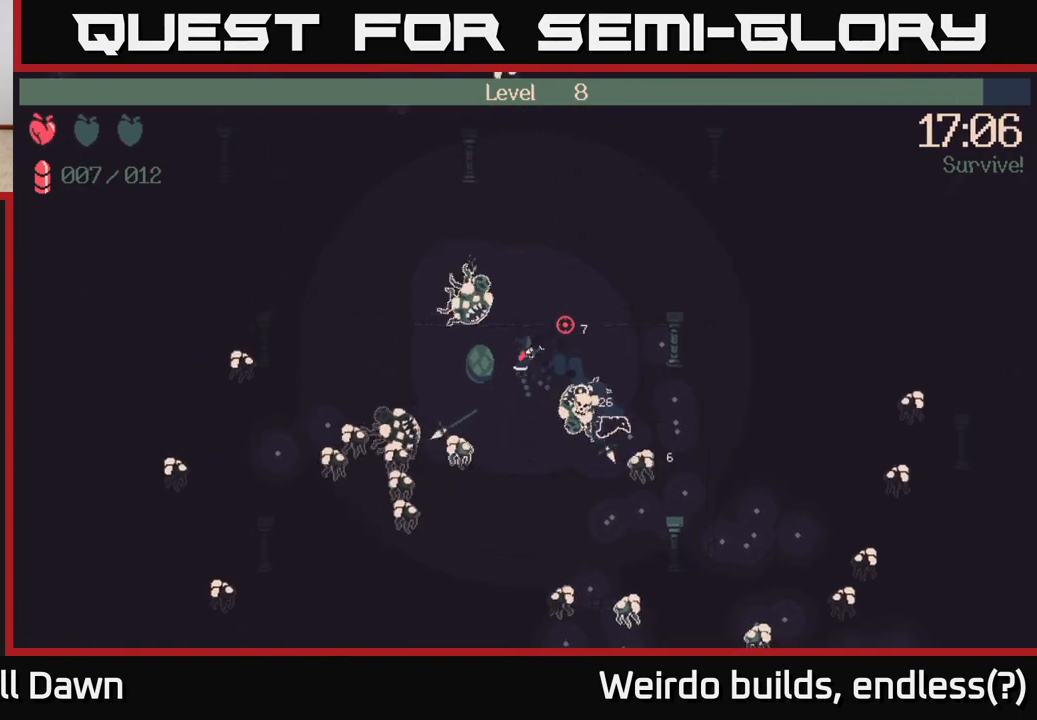
{"buttons": [], "left_stick": "up-right", "right_stick": "up-right", "events": []}
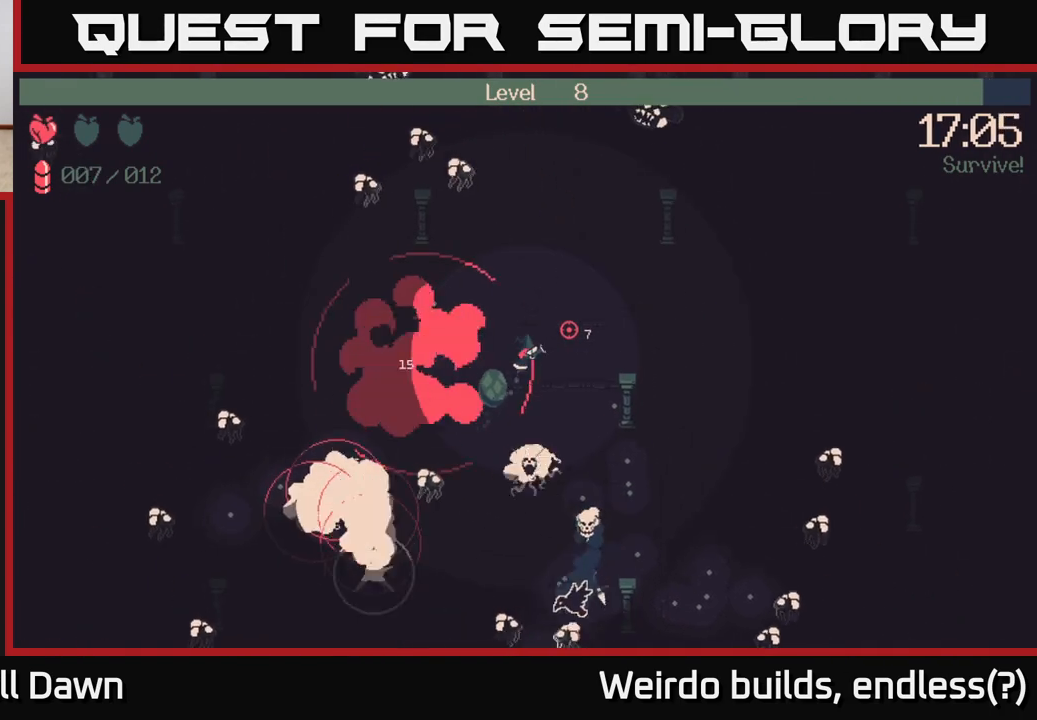
{"buttons": [], "left_stick": "up-right", "right_stick": "left", "events": [[483, "right_stick", "left"]]}
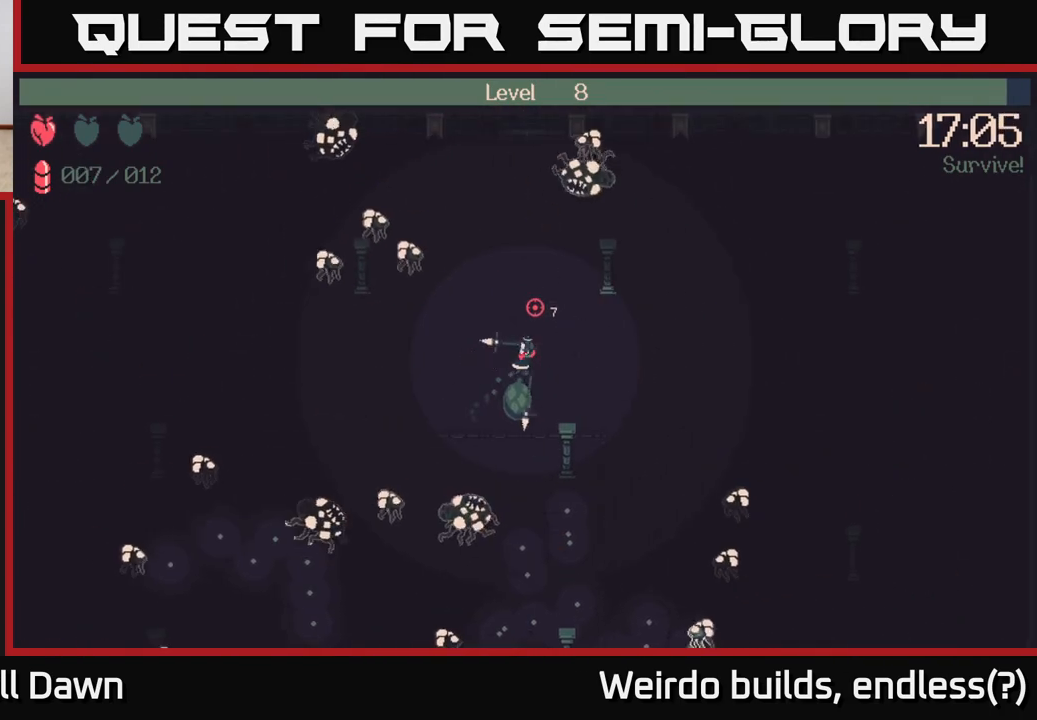
{"buttons": [], "left_stick": "up", "right_stick": "up", "events": [[283, "right_stick", "up-left"], [417, "right_stick", "up"], [433, "left_stick", "up"]]}
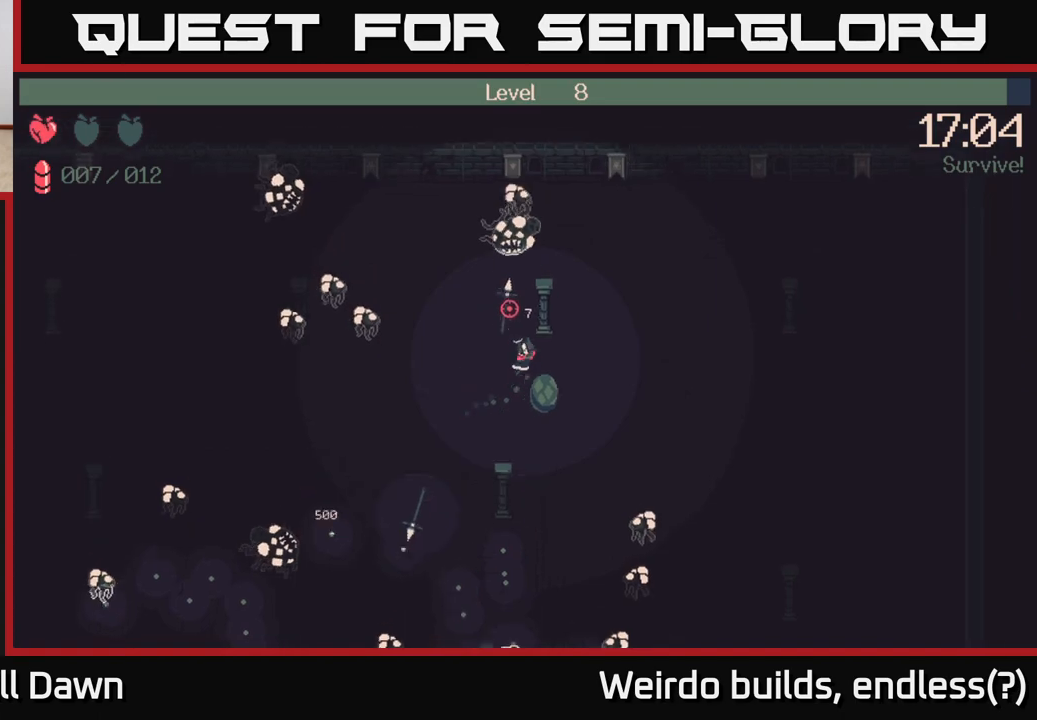
{"buttons": [], "left_stick": "down", "right_stick": "up", "events": [[50, "left_stick", "up-left"], [333, "left_stick", "up-right"], [417, "left_stick", "down"]]}
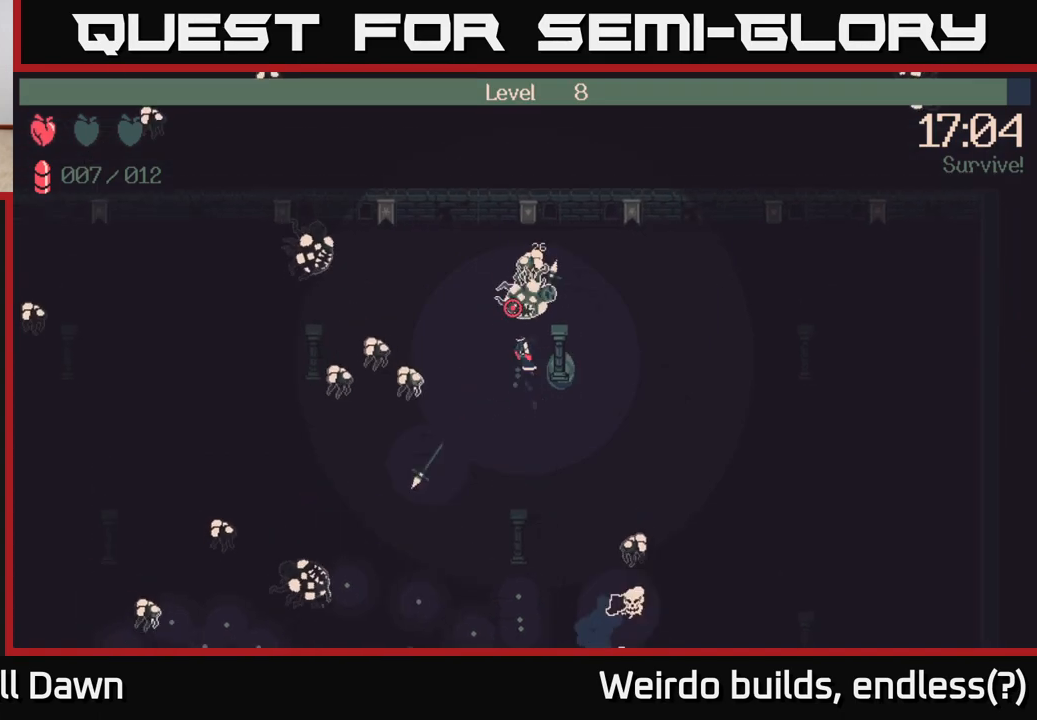
{"buttons": [], "left_stick": "down", "right_stick": "up", "events": []}
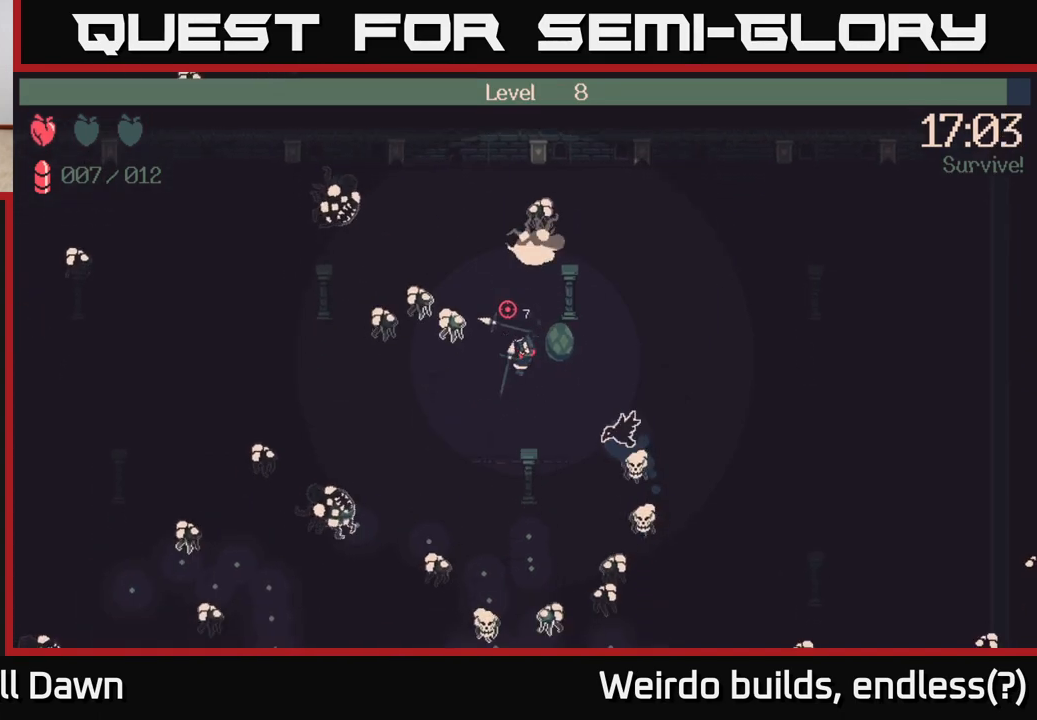
{"buttons": [], "left_stick": "right", "right_stick": "up-left", "events": [[117, "left_stick", "right"], [417, "right_stick", "up-left"]]}
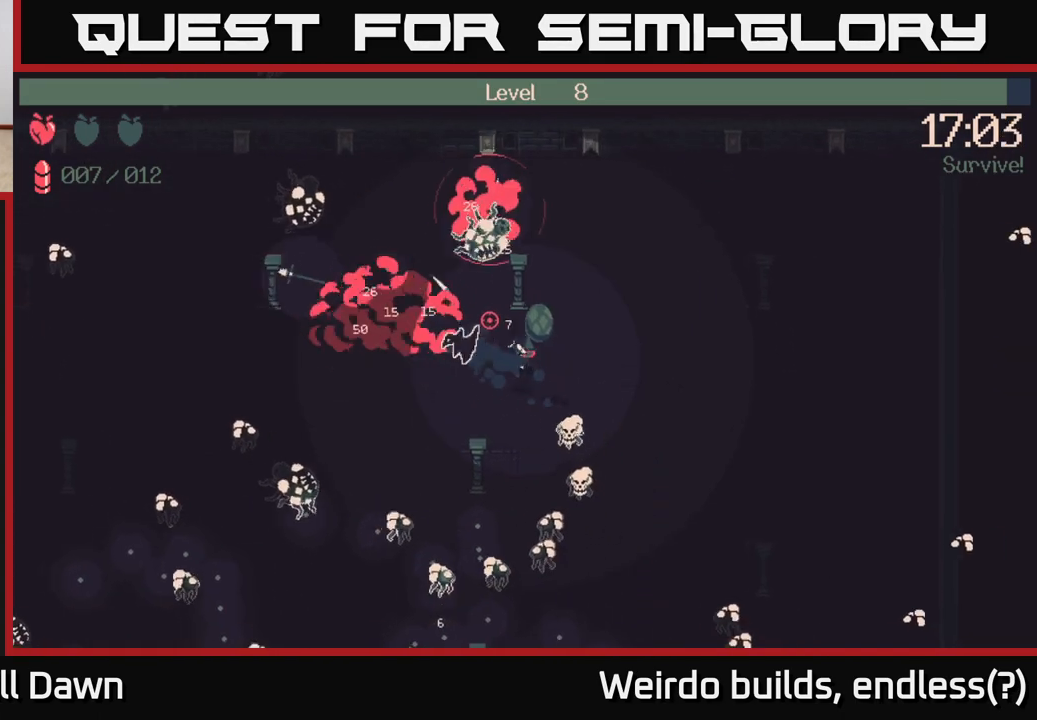
{"buttons": ["R2"], "left_stick": "down-right", "right_stick": "down-left", "events": [[100, "right_stick", "left"], [117, "left_stick", "up-right"], [267, "left_stick", "right"], [367, "right_stick", "down-left"], [483, "R2", "down"], [500, "left_stick", "down-right"]]}
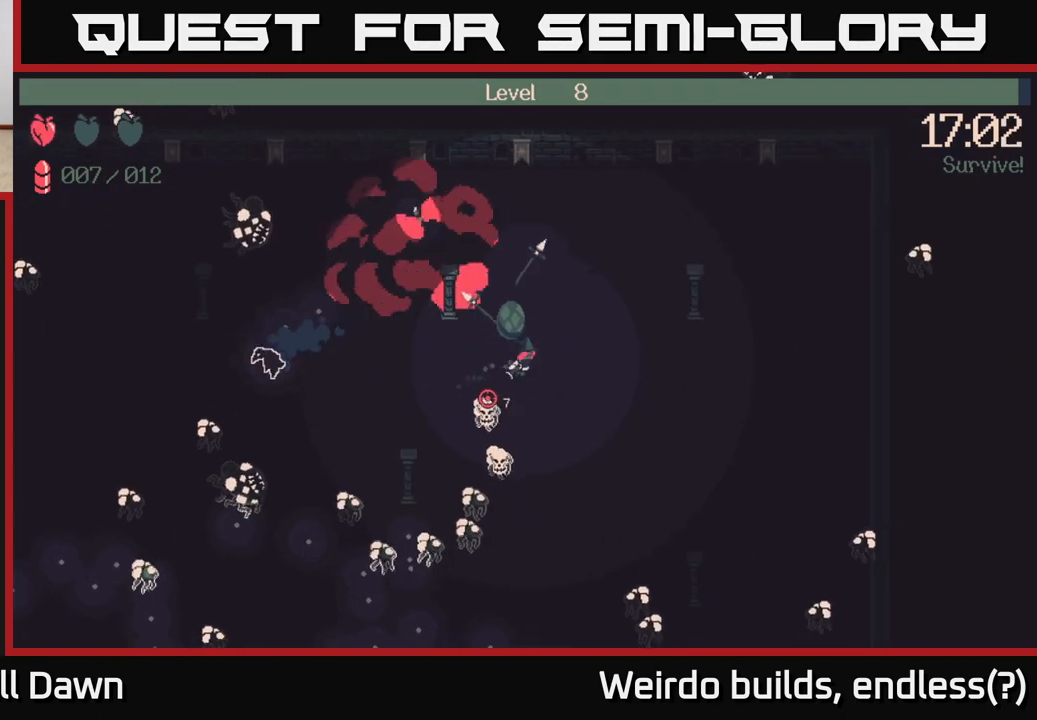
{"buttons": ["R2"], "left_stick": "down-right", "right_stick": "down-left", "events": []}
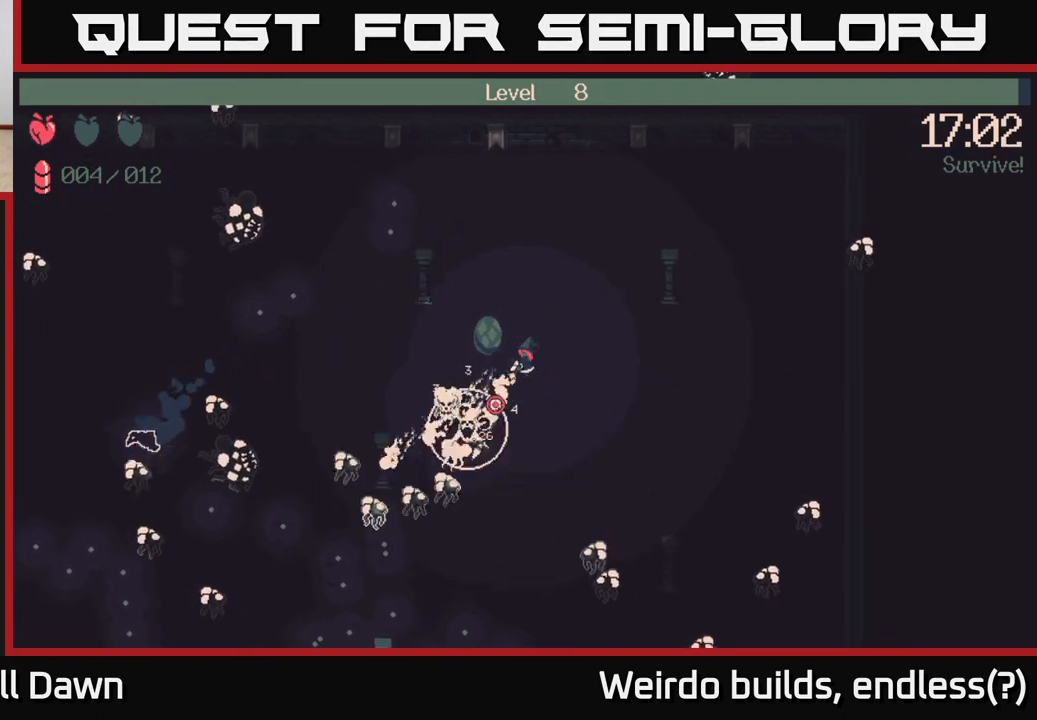
{"buttons": [], "left_stick": "down-right", "right_stick": "down", "events": [[350, "R2", "up"], [433, "right_stick", "down"]]}
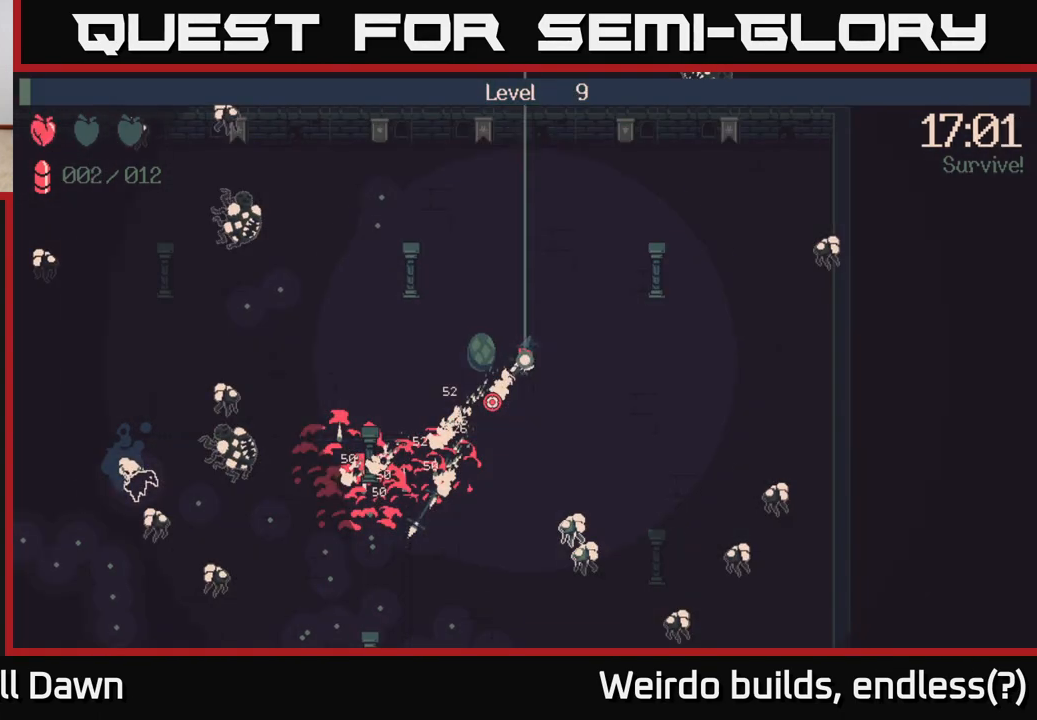
{"buttons": [], "left_stick": "center", "right_stick": "center", "events": [[50, "R2", "down"], [100, "left_stick", "down-left"], [283, "R2", "up"], [333, "left_stick", "center"], [450, "right_stick", "center"]]}
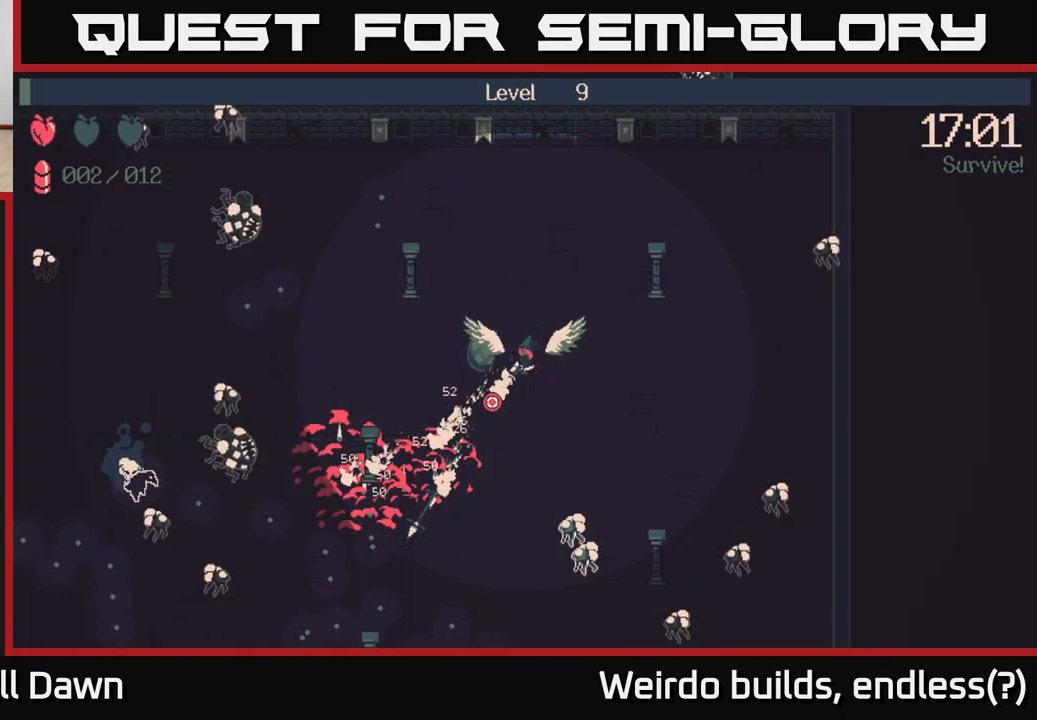
{"buttons": [], "left_stick": "center", "right_stick": "center", "events": []}
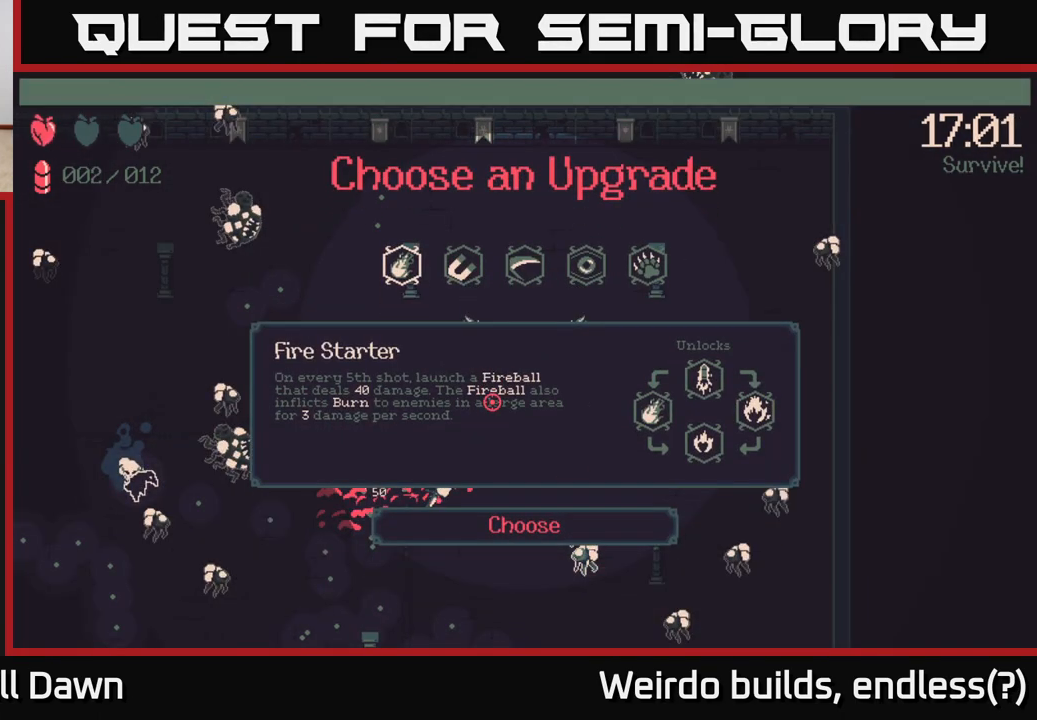
{"buttons": ["DPAD_RIGHT"], "left_stick": "center", "right_stick": "center", "events": [[200, "DPAD_RIGHT", "down"], [317, "DPAD_RIGHT", "up"], [433, "DPAD_RIGHT", "down"]]}
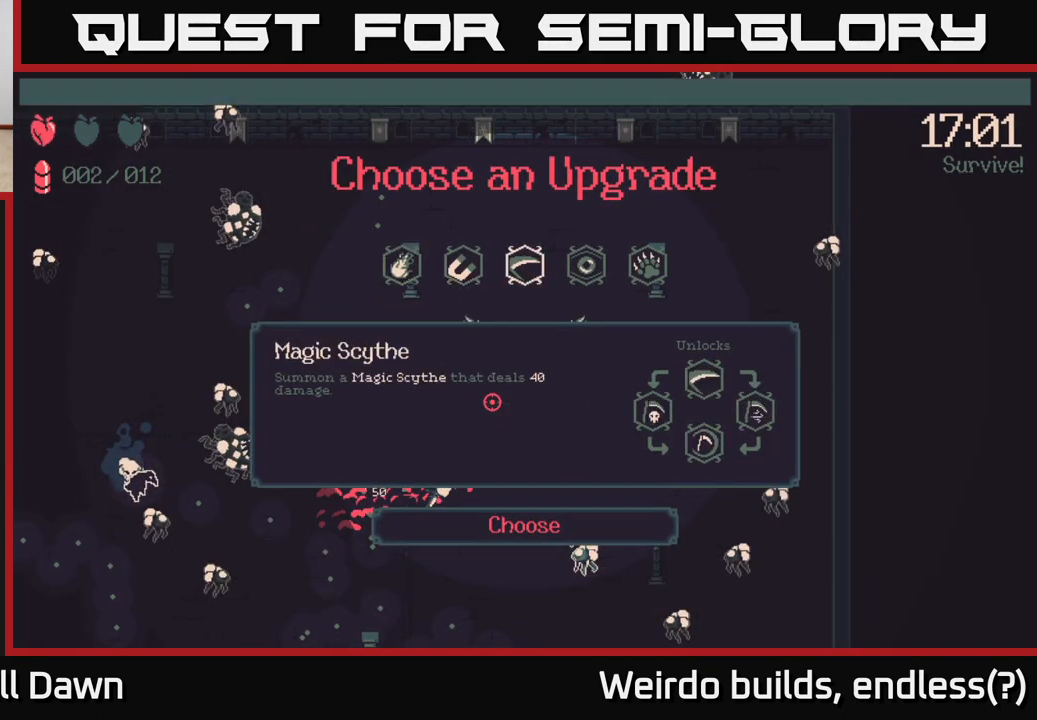
{"buttons": ["DPAD_LEFT"], "left_stick": "center", "right_stick": "center", "events": [[67, "DPAD_RIGHT", "up"], [467, "DPAD_LEFT", "down"]]}
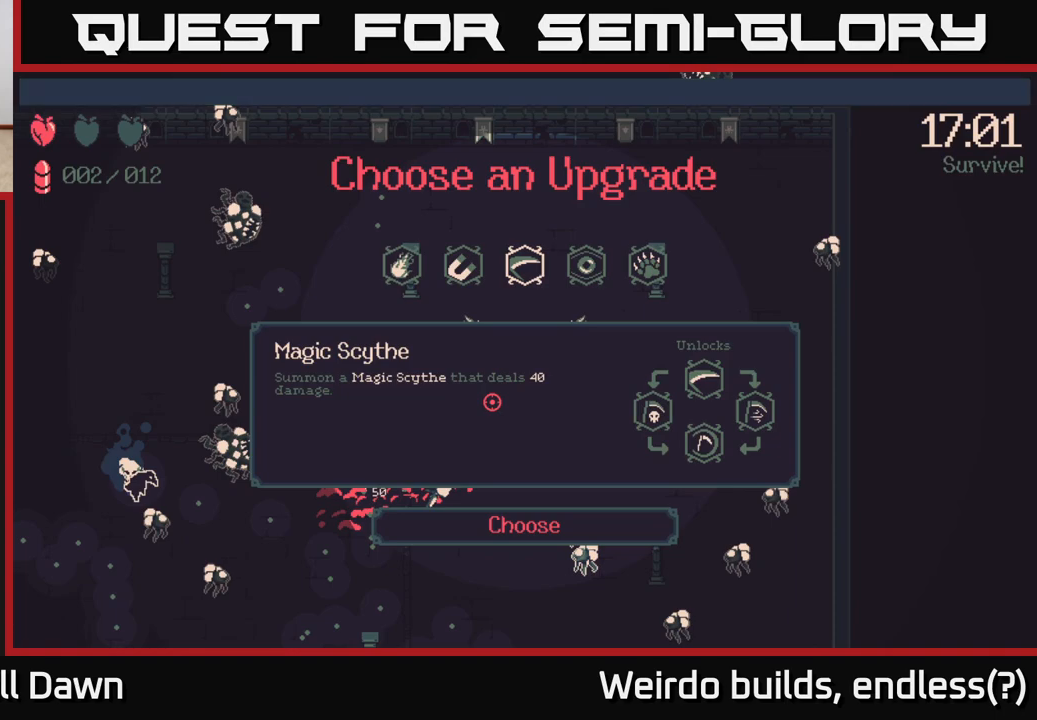
{"buttons": [], "left_stick": "center", "right_stick": "center", "events": [[100, "DPAD_LEFT", "up"]]}
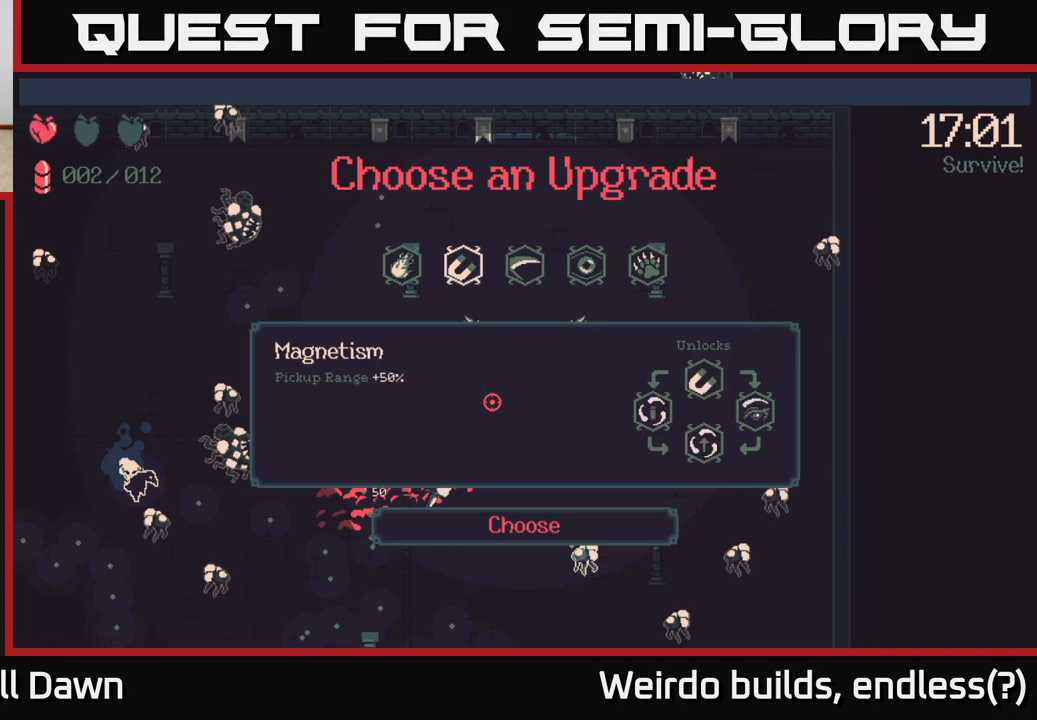
{"buttons": [], "left_stick": "center", "right_stick": "center", "events": [[117, "DPAD_LEFT", "down"], [250, "DPAD_LEFT", "up"]]}